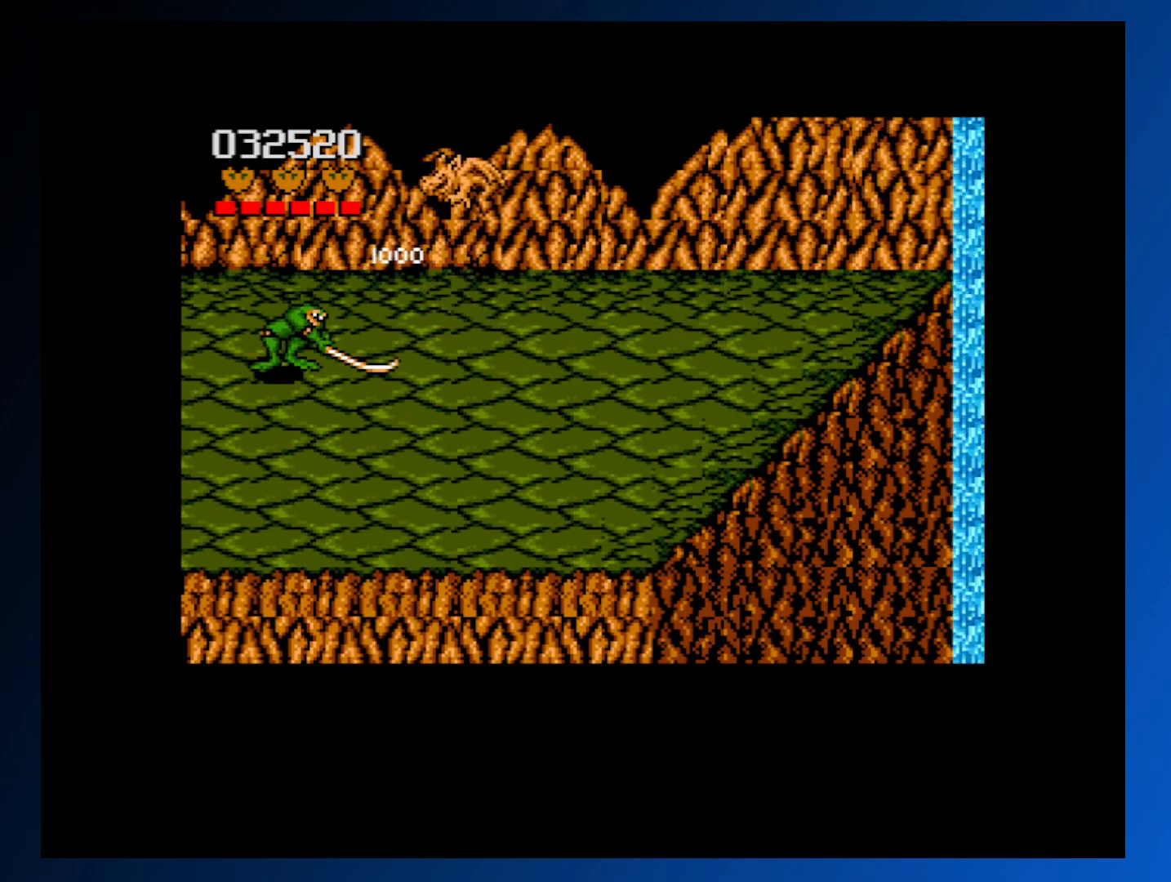
Gameplay with a controller (Xbox layout); each line is a JSON object with the inputs held at the frame after it. "events" lists button and stick changes between this image and that frame as [ms after this image, input, new state], when the widget could be followed in between. Not read: L3 R3 left_stick right_stick.
{"buttons": [], "events": [[83, "A", "up"], [167, "A", "down"], [267, "A", "up"]]}
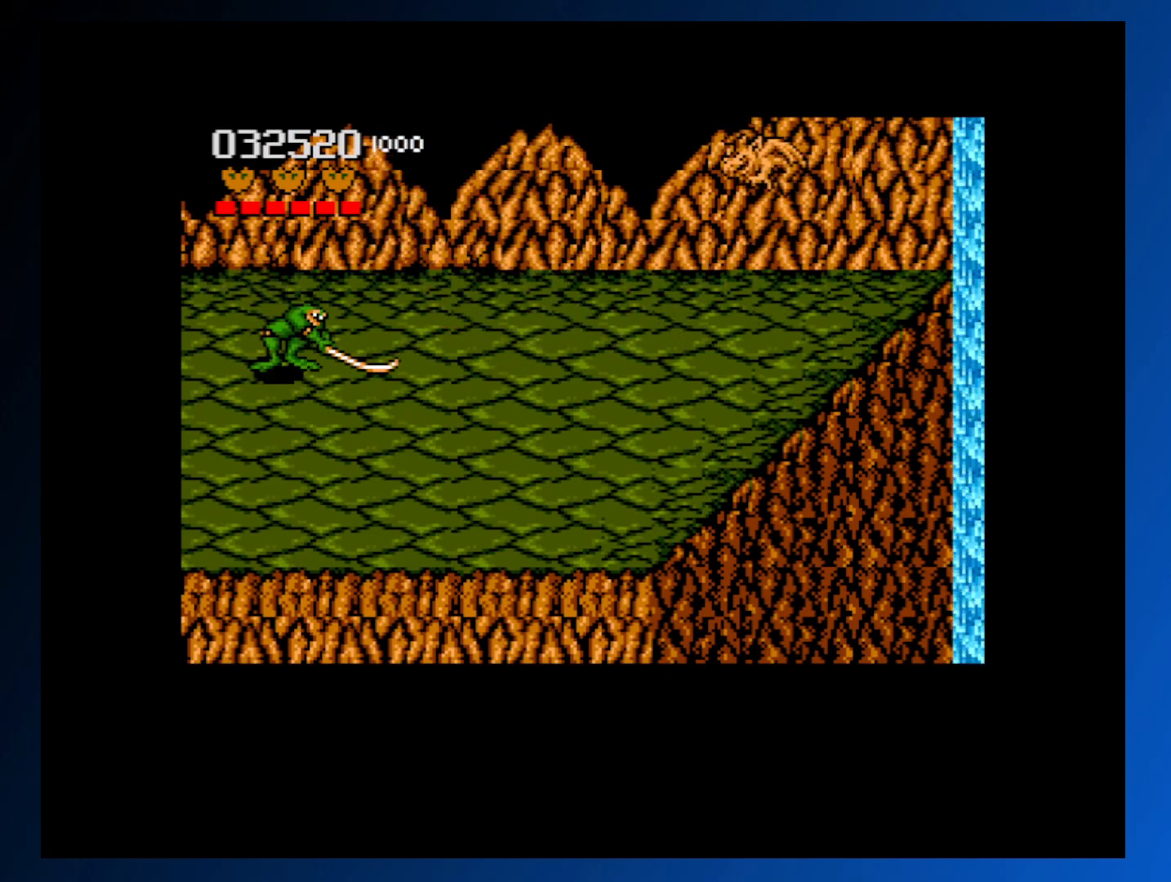
{"buttons": ["DPAD_RIGHT"], "events": [[100, "DPAD_RIGHT", "down"]]}
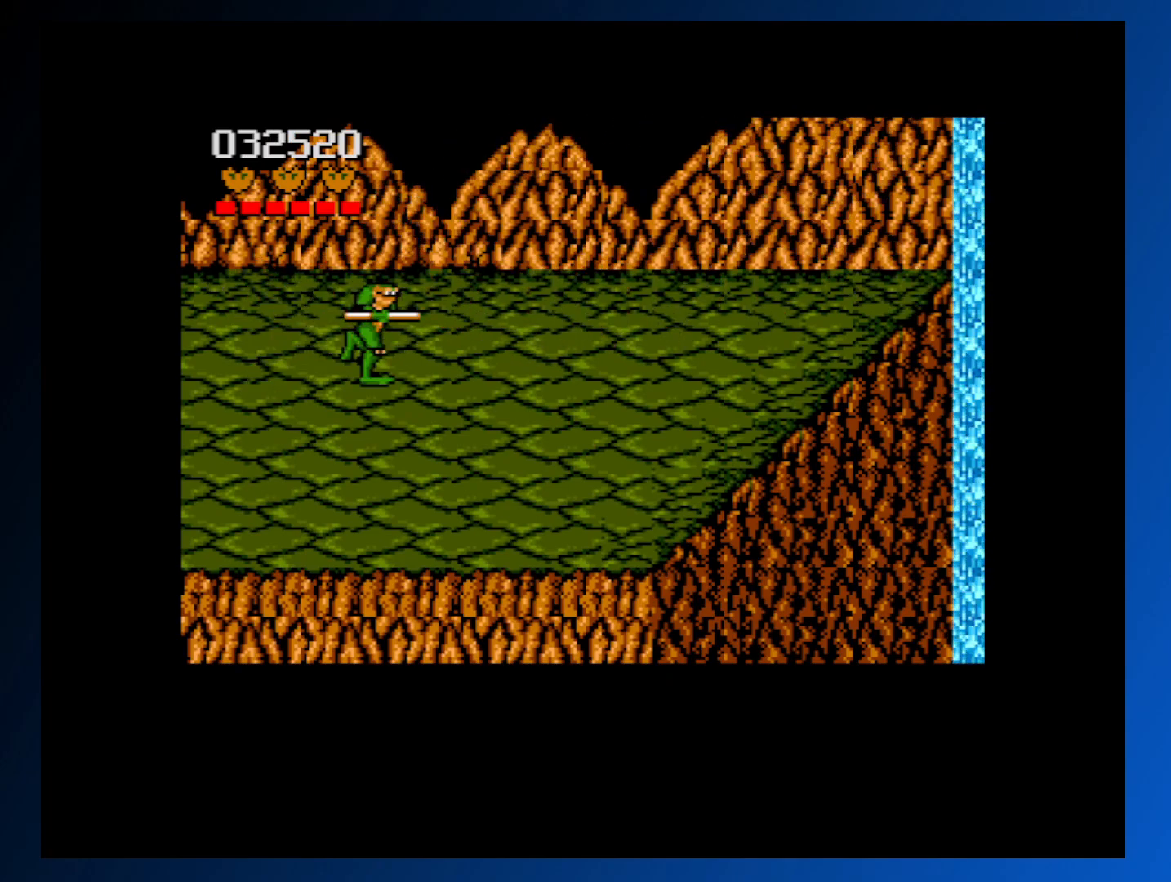
{"buttons": ["DPAD_UP", "DPAD_RIGHT"], "events": [[50, "DPAD_UP", "down"]]}
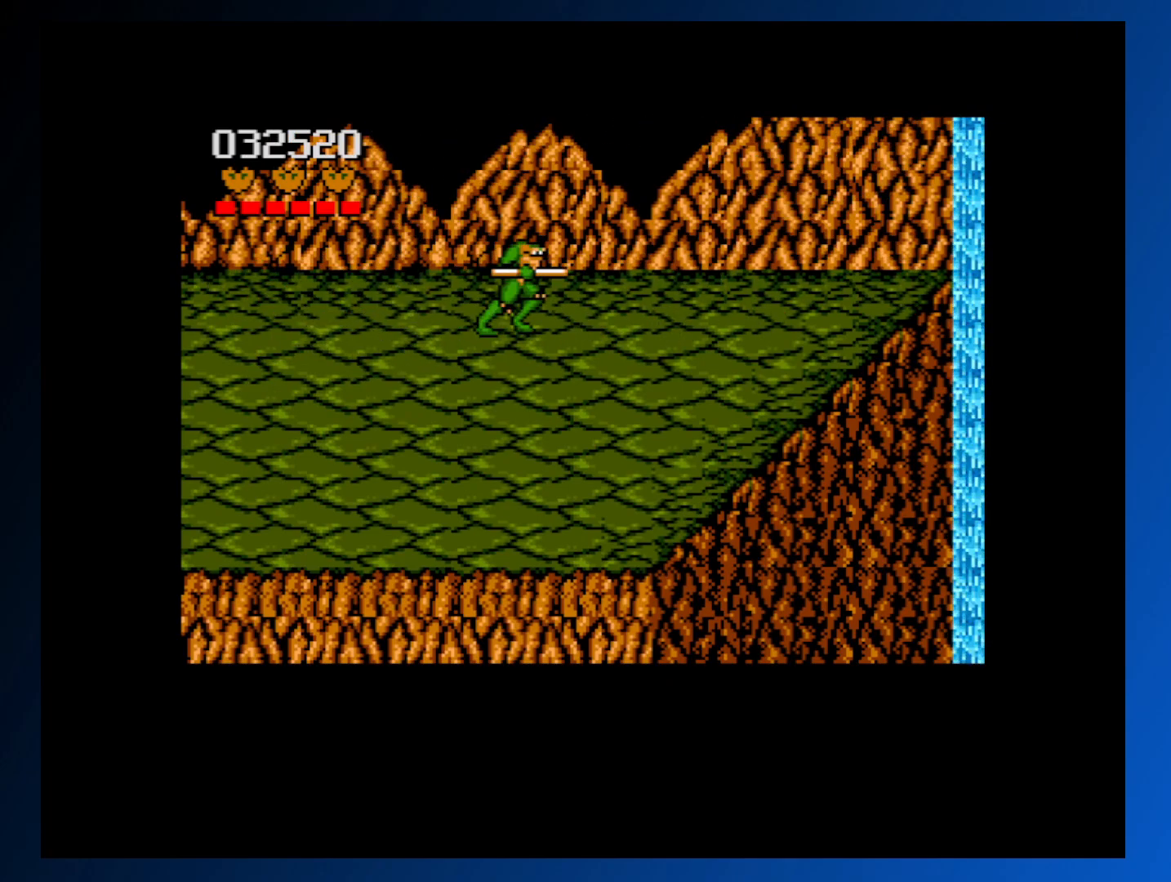
{"buttons": ["DPAD_RIGHT"], "events": [[350, "DPAD_UP", "up"]]}
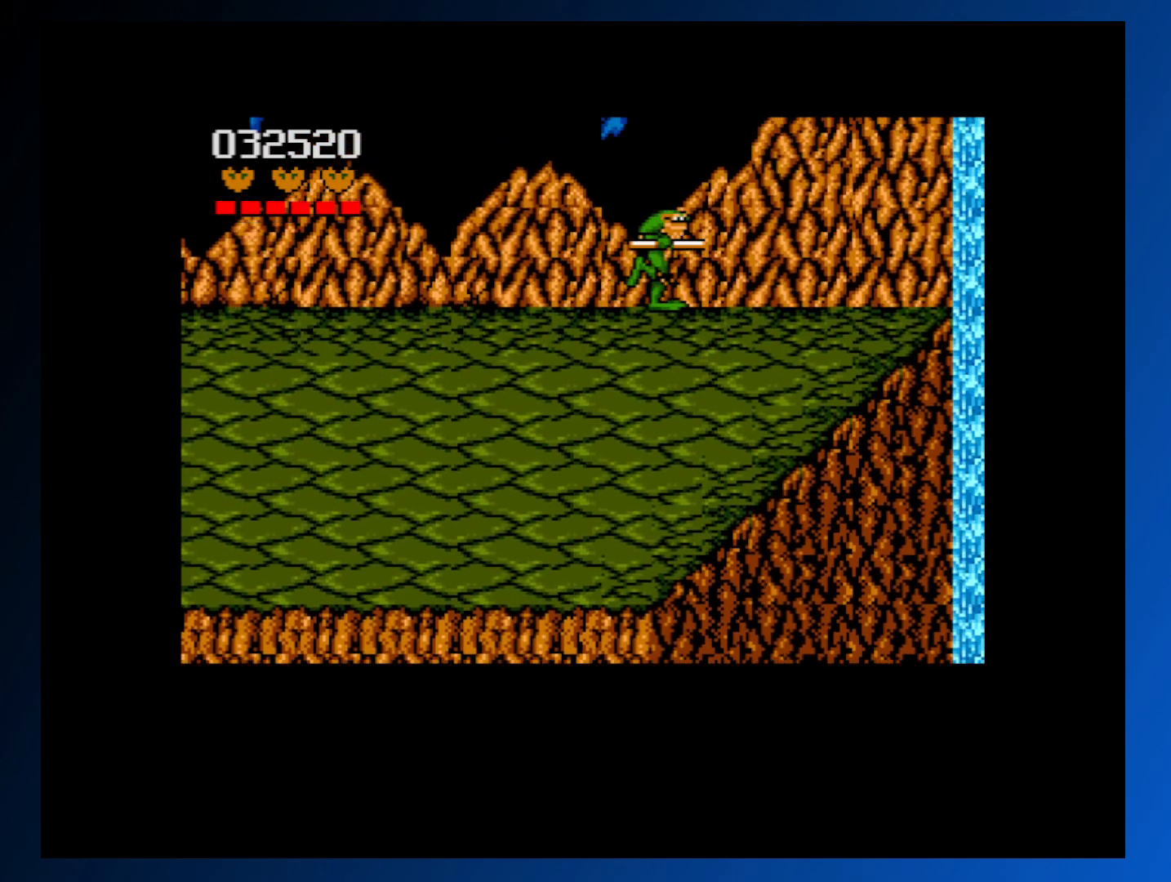
{"buttons": [], "events": [[217, "DPAD_RIGHT", "up"]]}
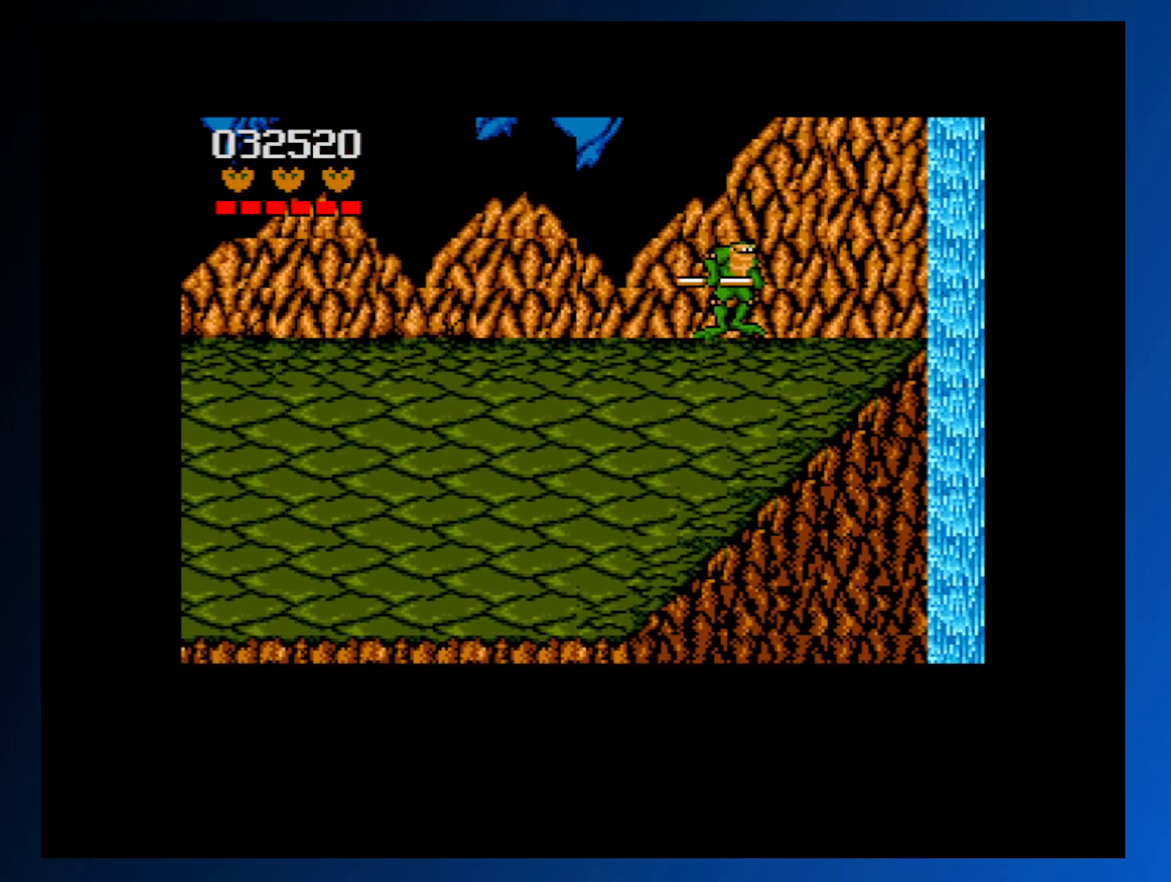
{"buttons": [], "events": [[100, "DPAD_RIGHT", "down"], [417, "DPAD_RIGHT", "up"]]}
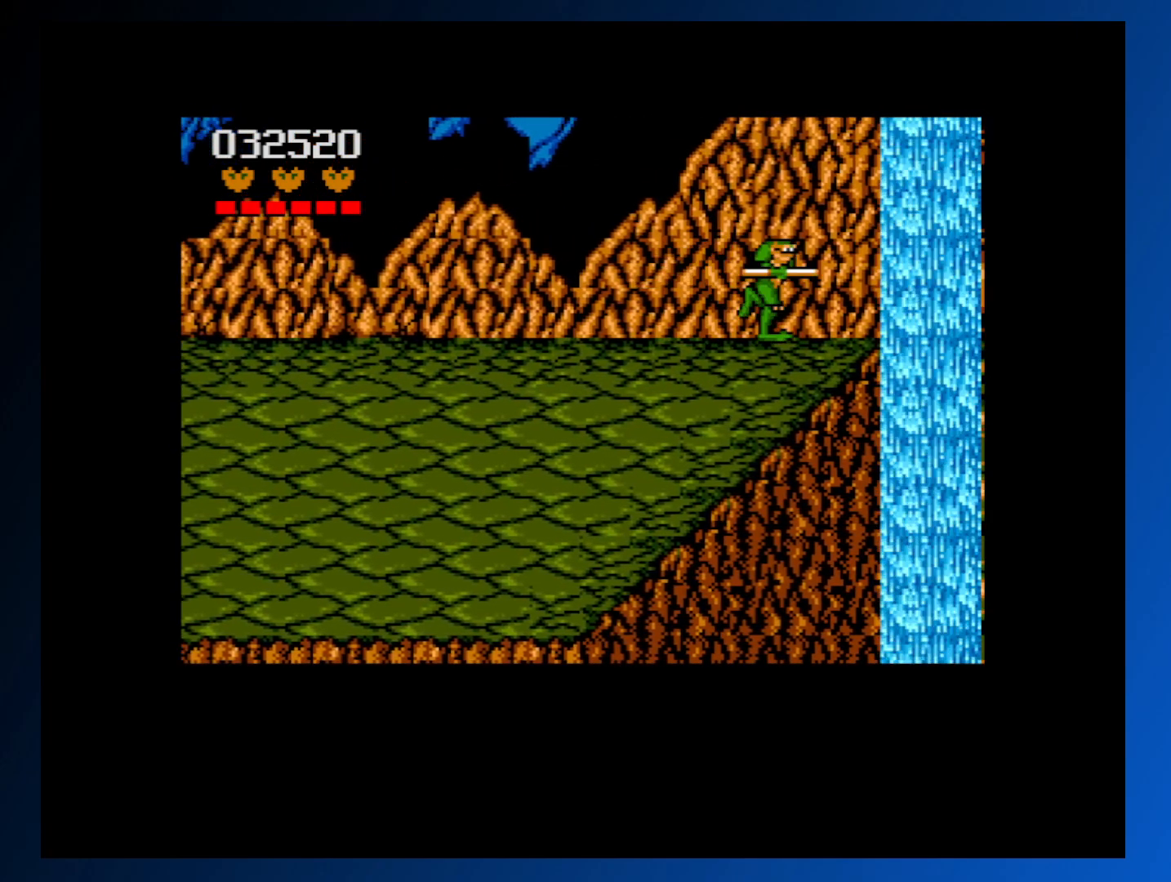
{"buttons": ["DPAD_LEFT"], "events": [[67, "DPAD_LEFT", "down"]]}
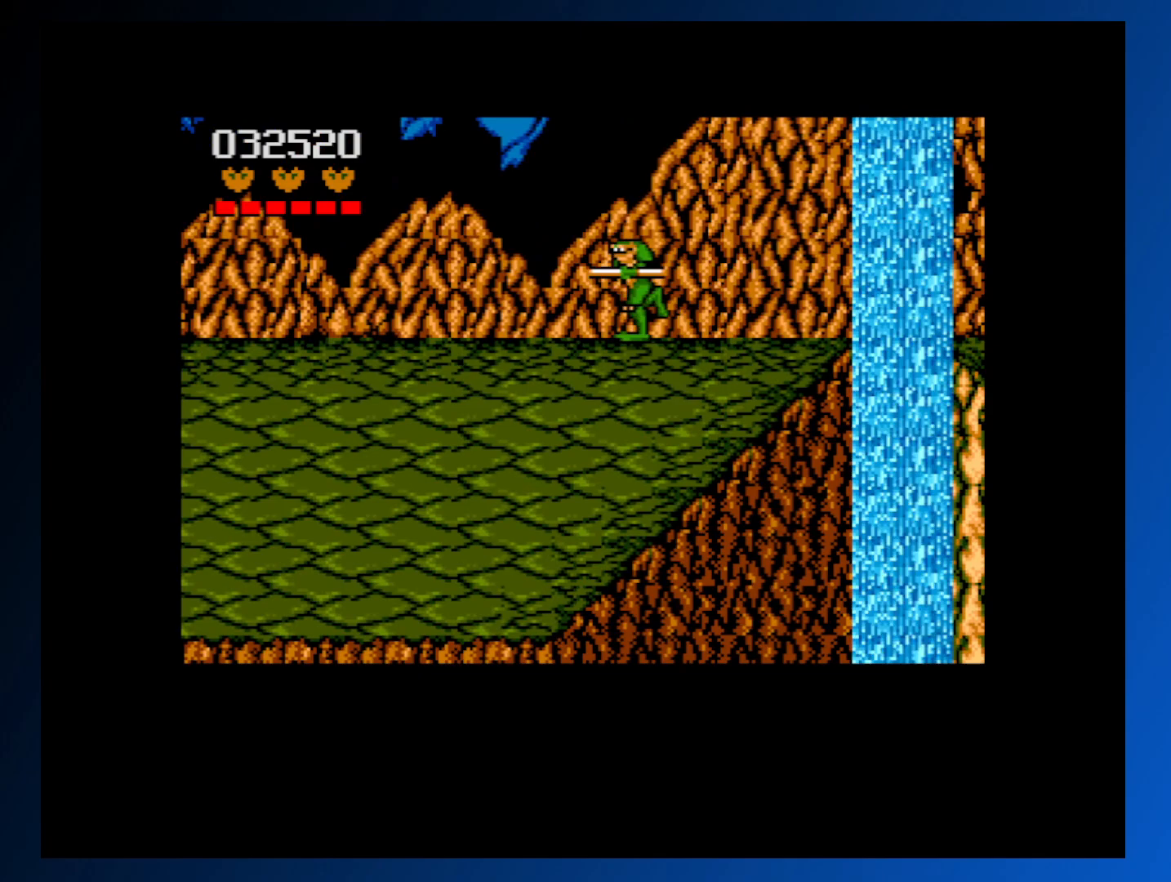
{"buttons": ["DPAD_LEFT"], "events": []}
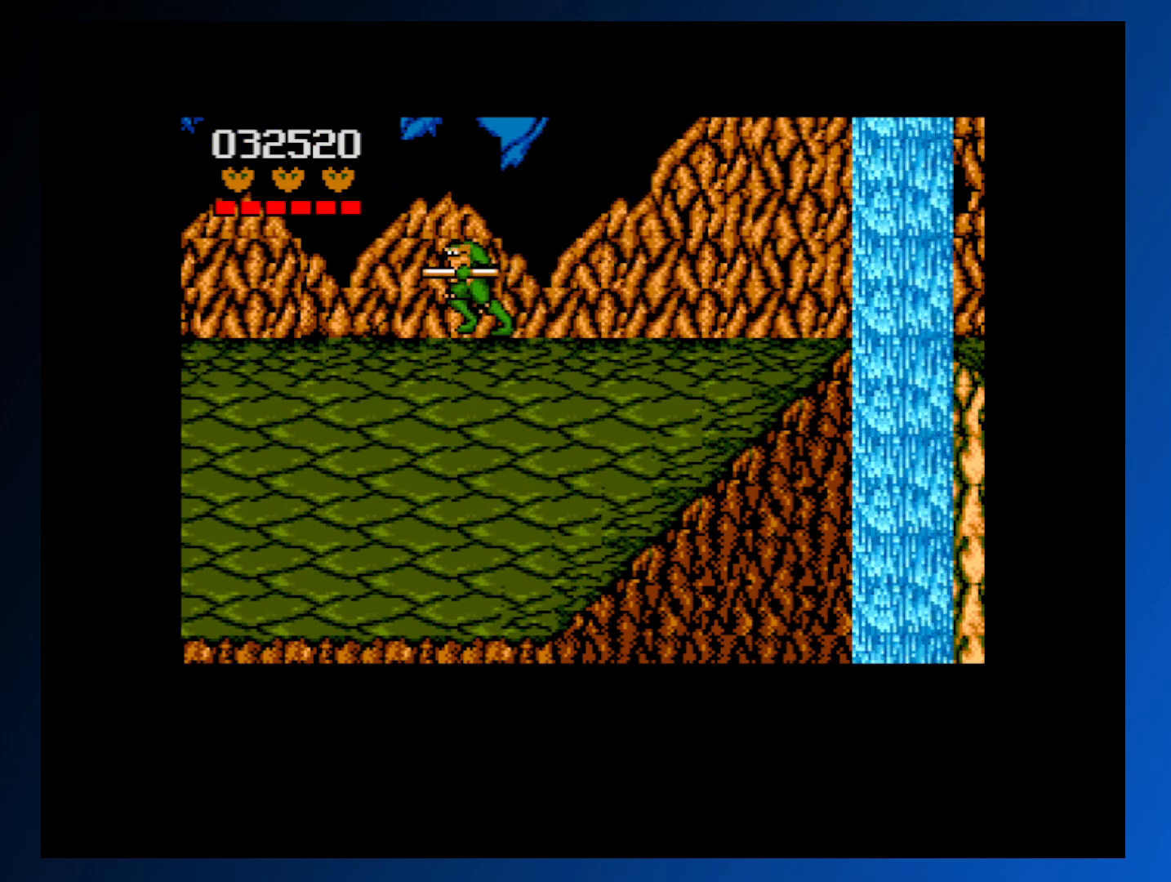
{"buttons": [], "events": [[400, "DPAD_LEFT", "up"]]}
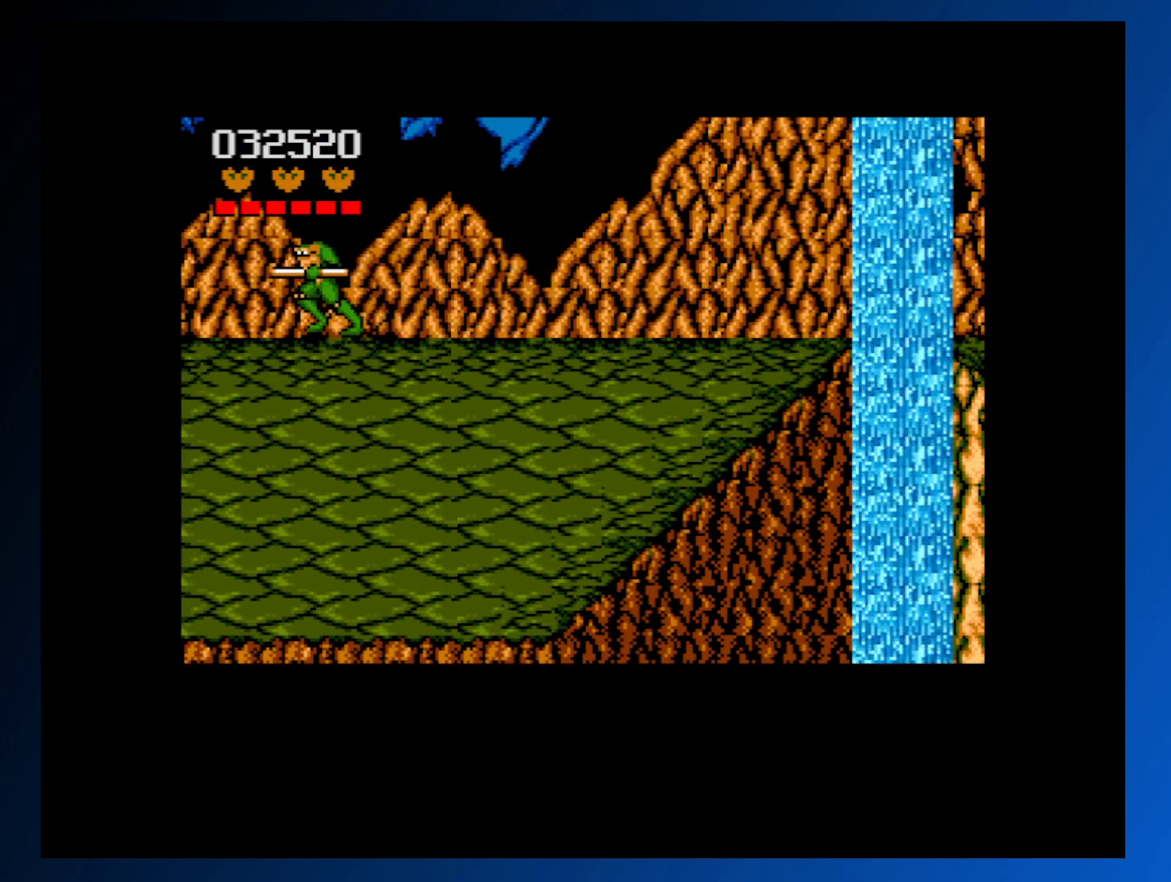
{"buttons": ["DPAD_RIGHT"], "events": [[50, "DPAD_RIGHT", "down"]]}
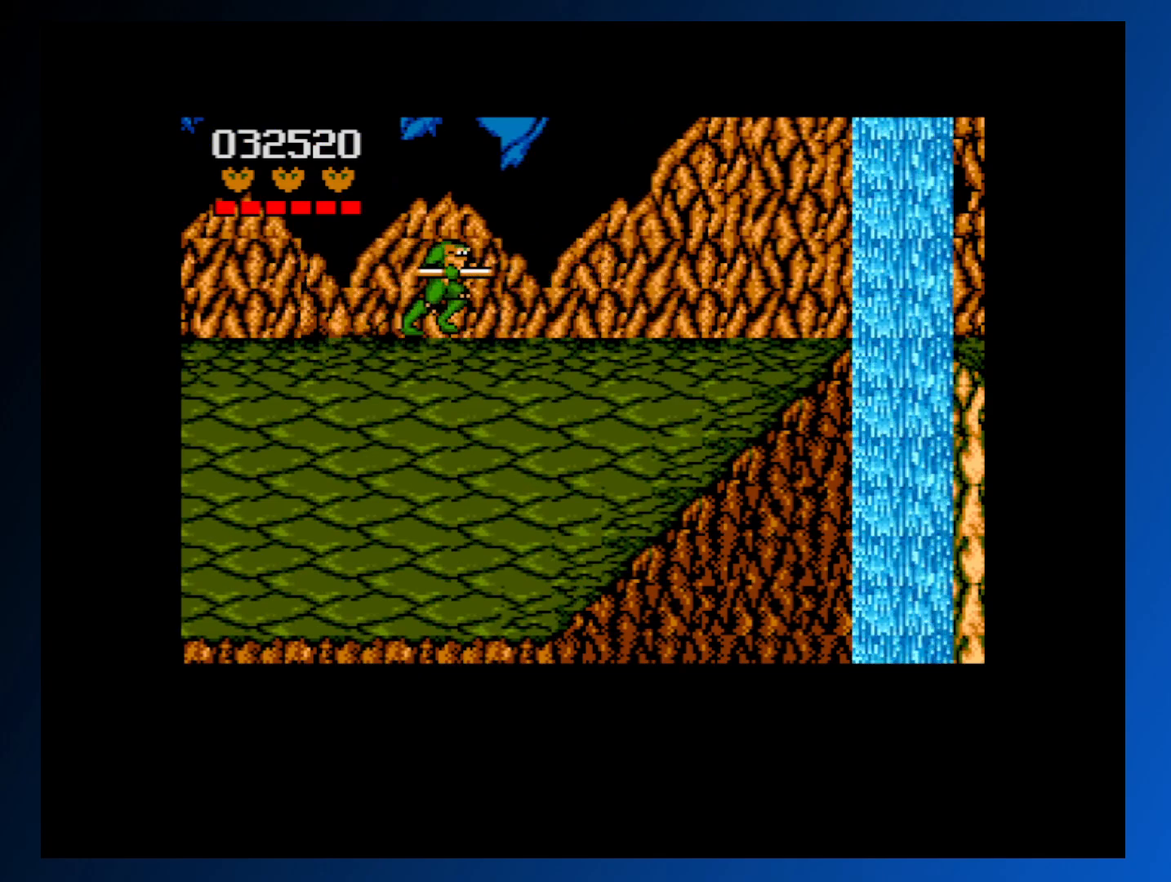
{"buttons": ["DPAD_RIGHT"], "events": []}
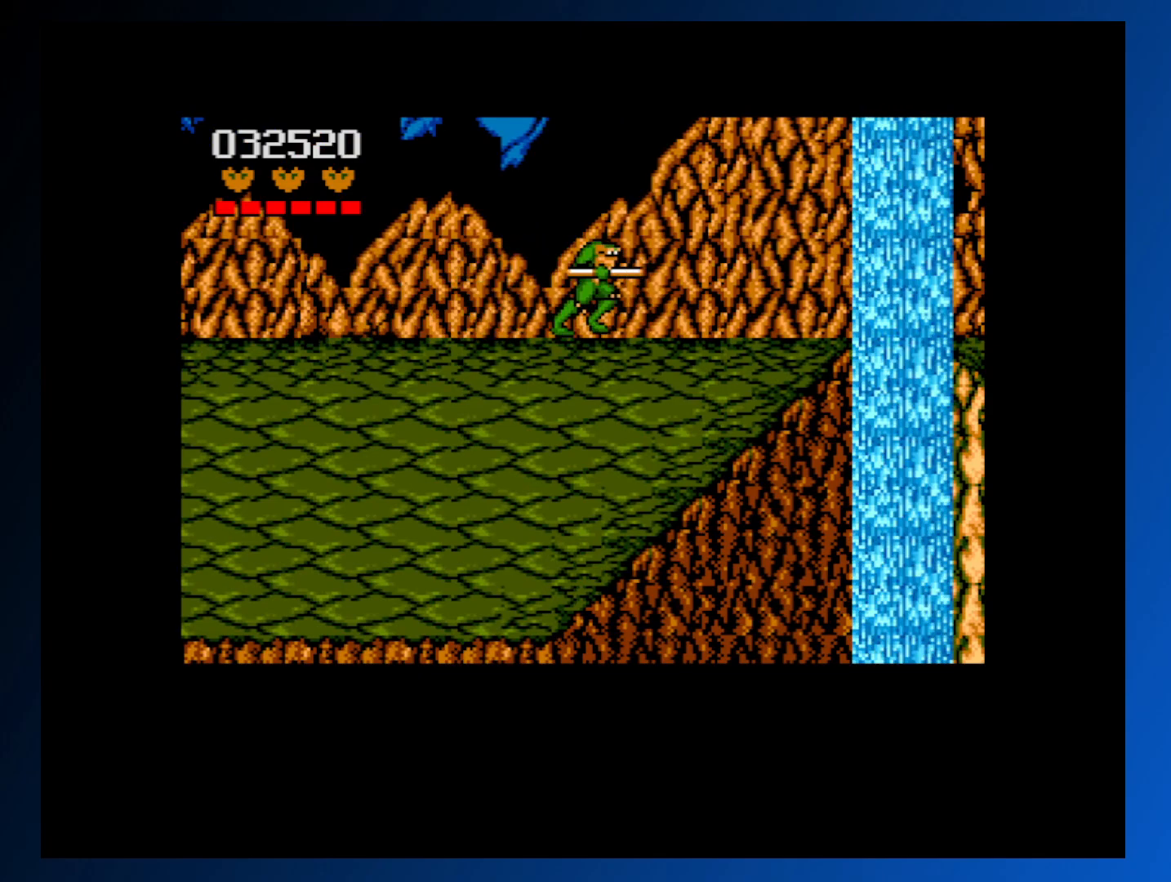
{"buttons": ["DPAD_RIGHT"], "events": []}
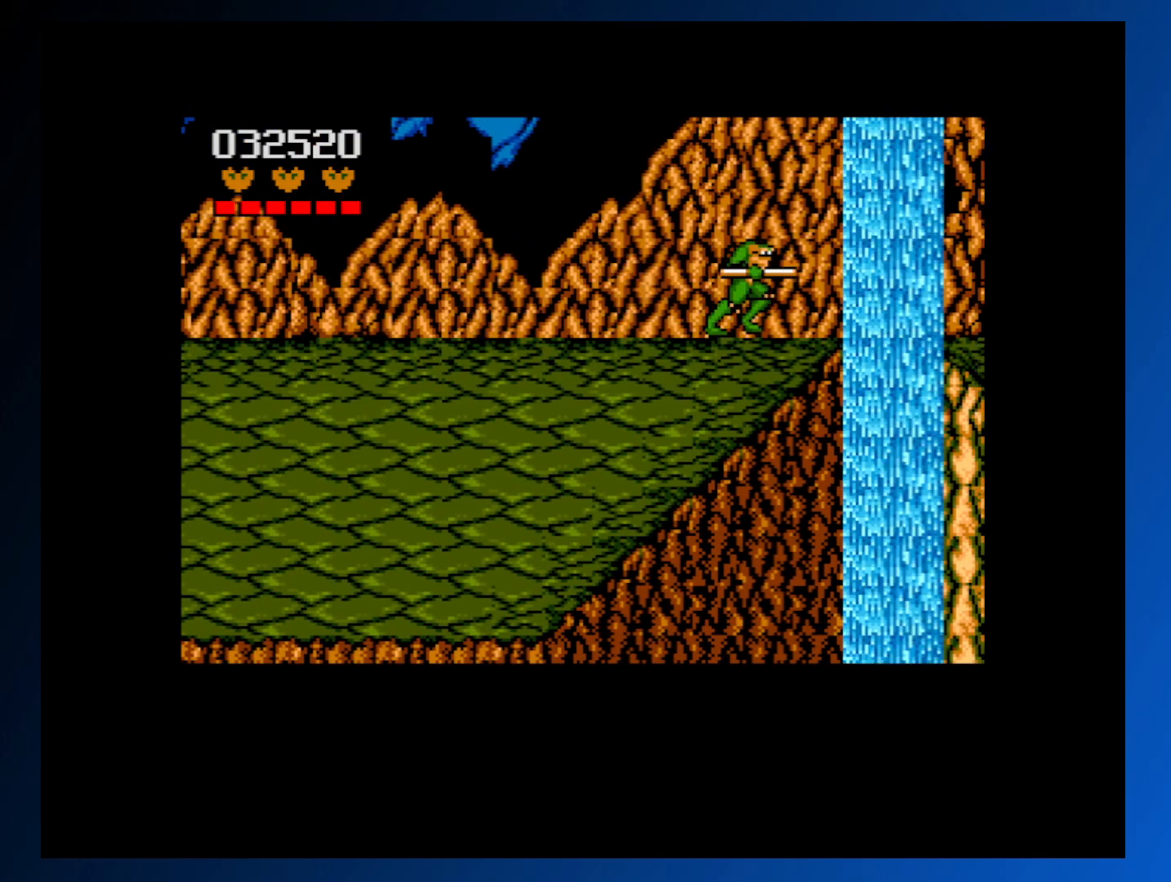
{"buttons": ["A", "DPAD_RIGHT"], "events": [[67, "A", "down"]]}
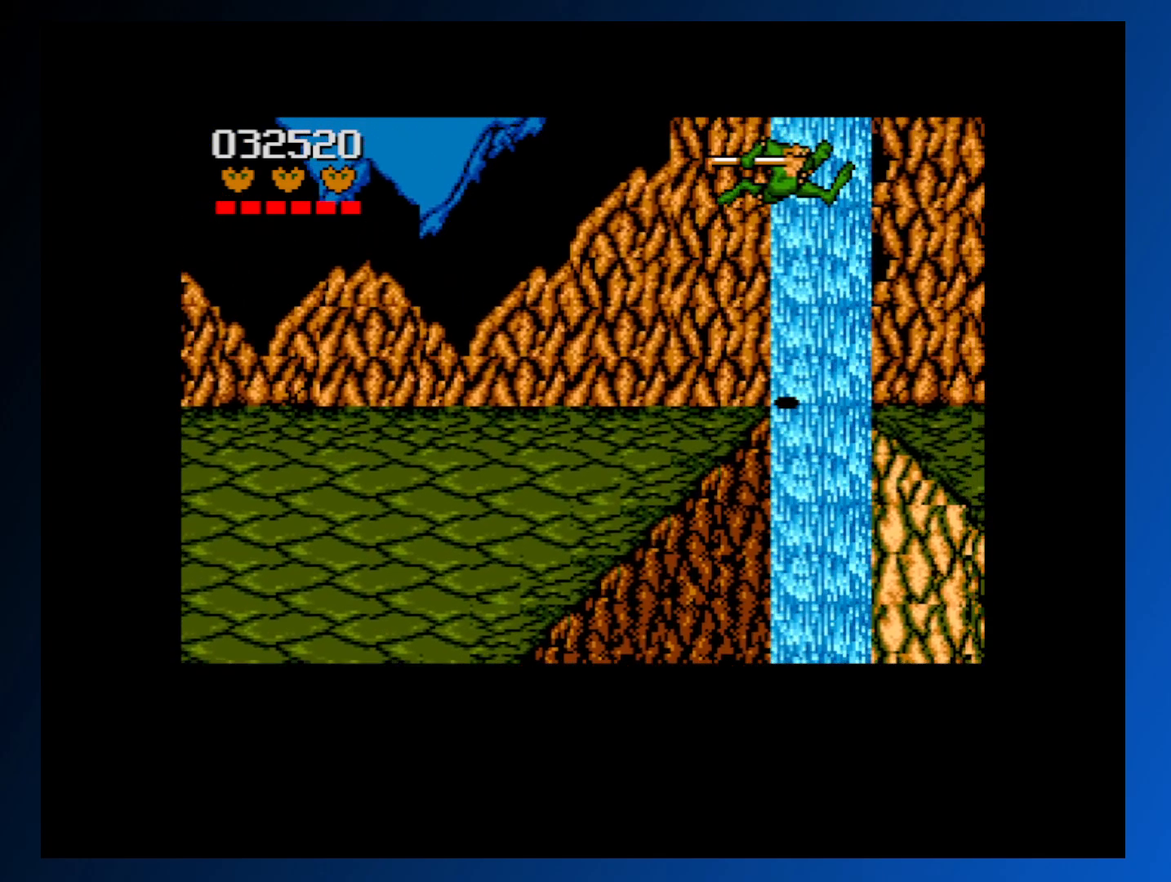
{"buttons": ["A", "DPAD_RIGHT"], "events": []}
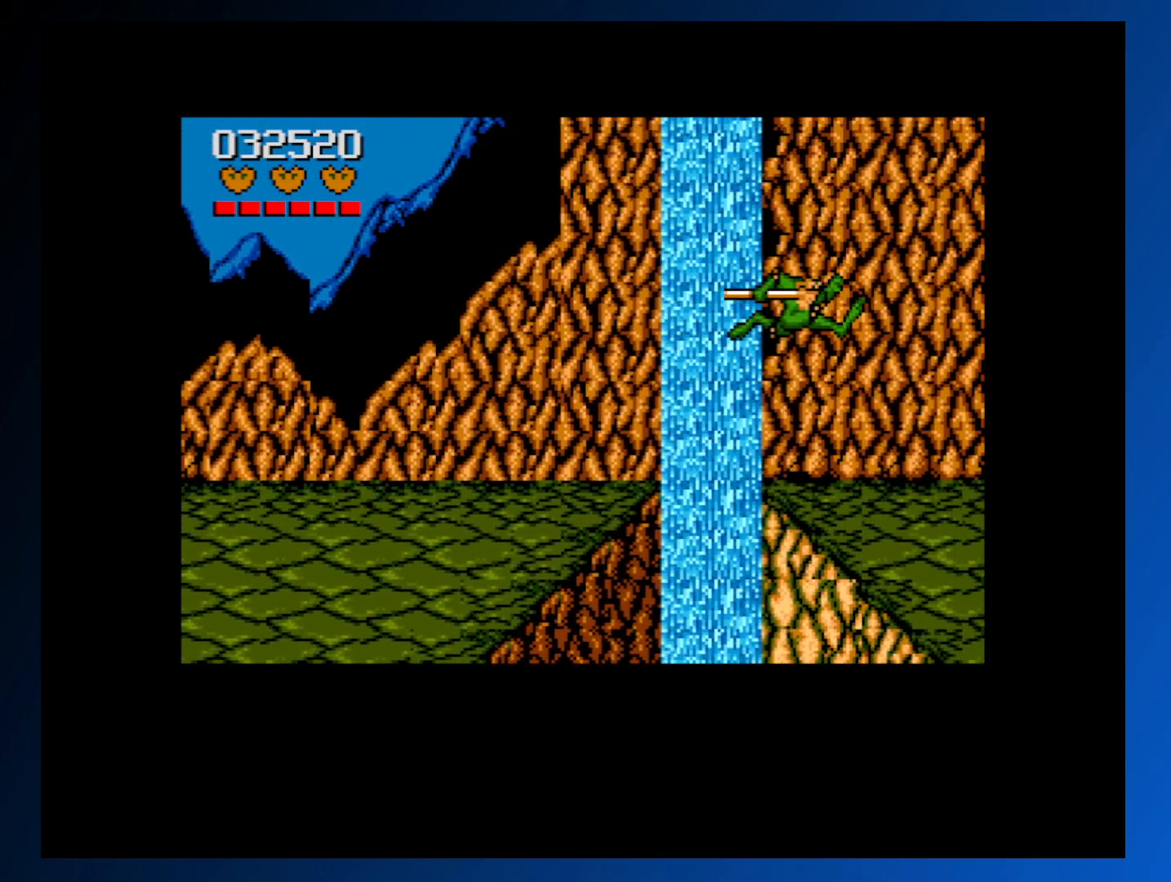
{"buttons": ["DPAD_DOWN", "DPAD_RIGHT"], "events": [[17, "A", "up"], [400, "DPAD_DOWN", "down"]]}
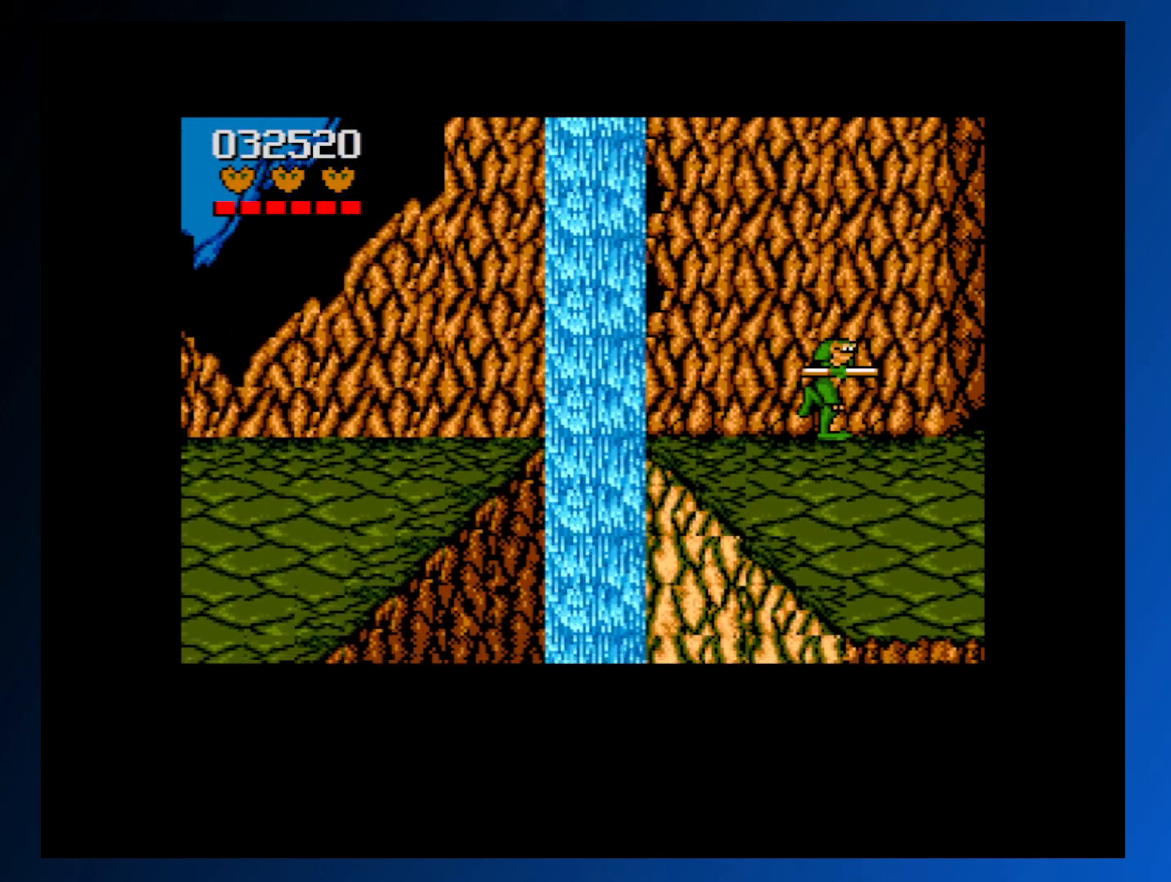
{"buttons": ["DPAD_DOWN", "DPAD_RIGHT"], "events": []}
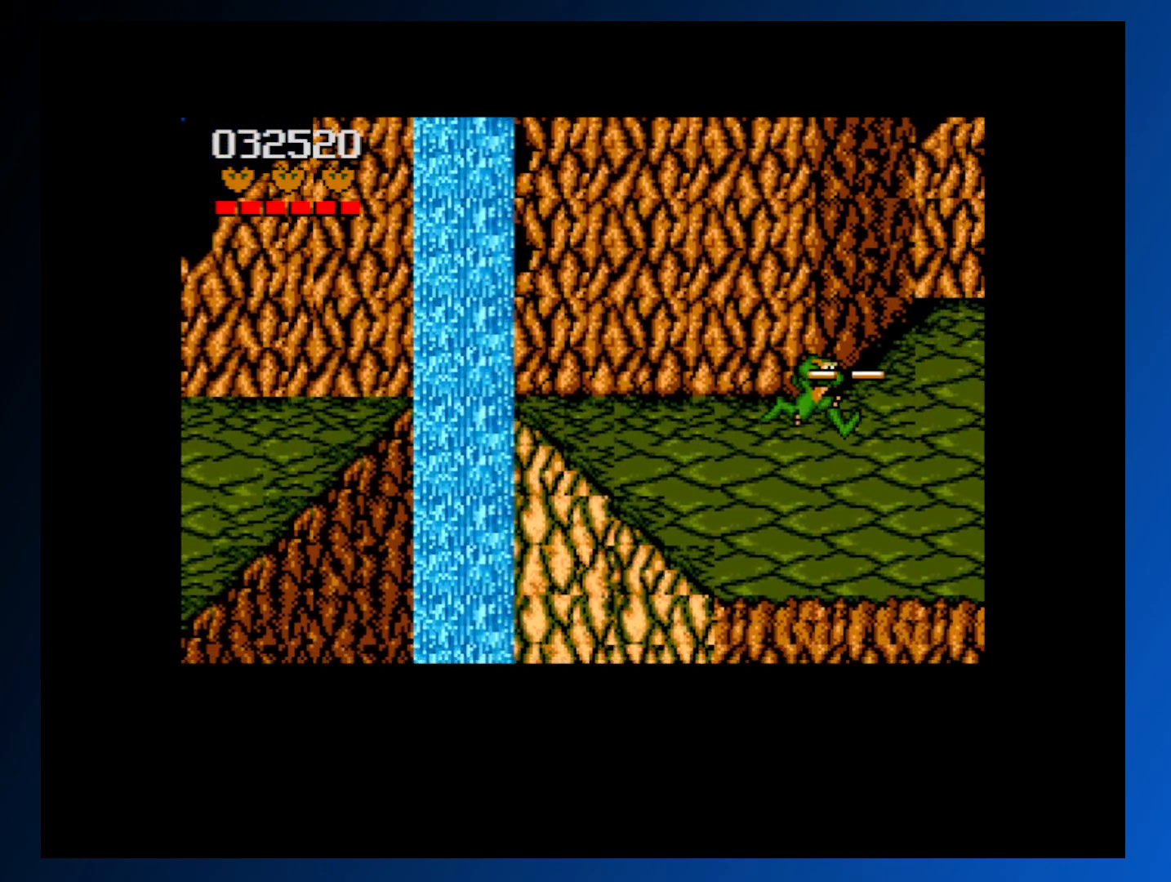
{"buttons": ["DPAD_RIGHT"], "events": [[200, "DPAD_DOWN", "up"]]}
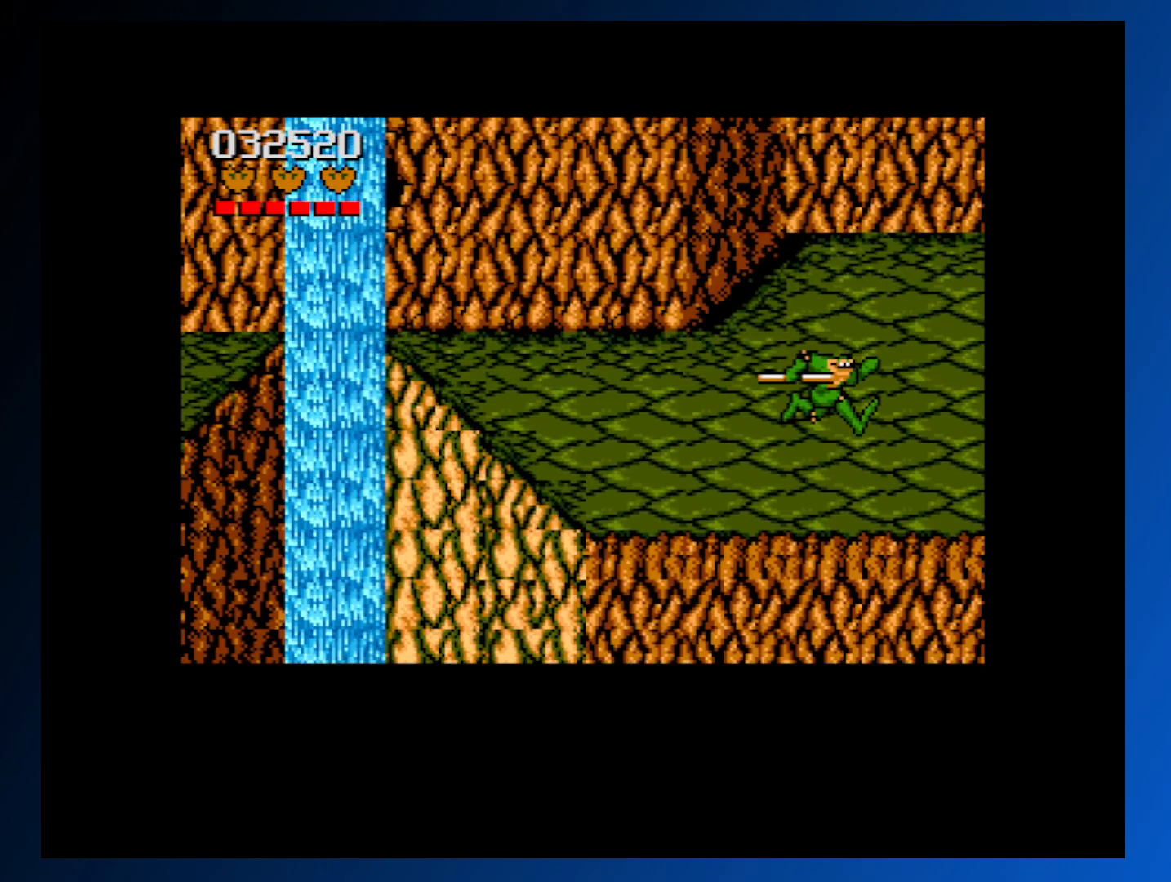
{"buttons": ["DPAD_RIGHT"], "events": []}
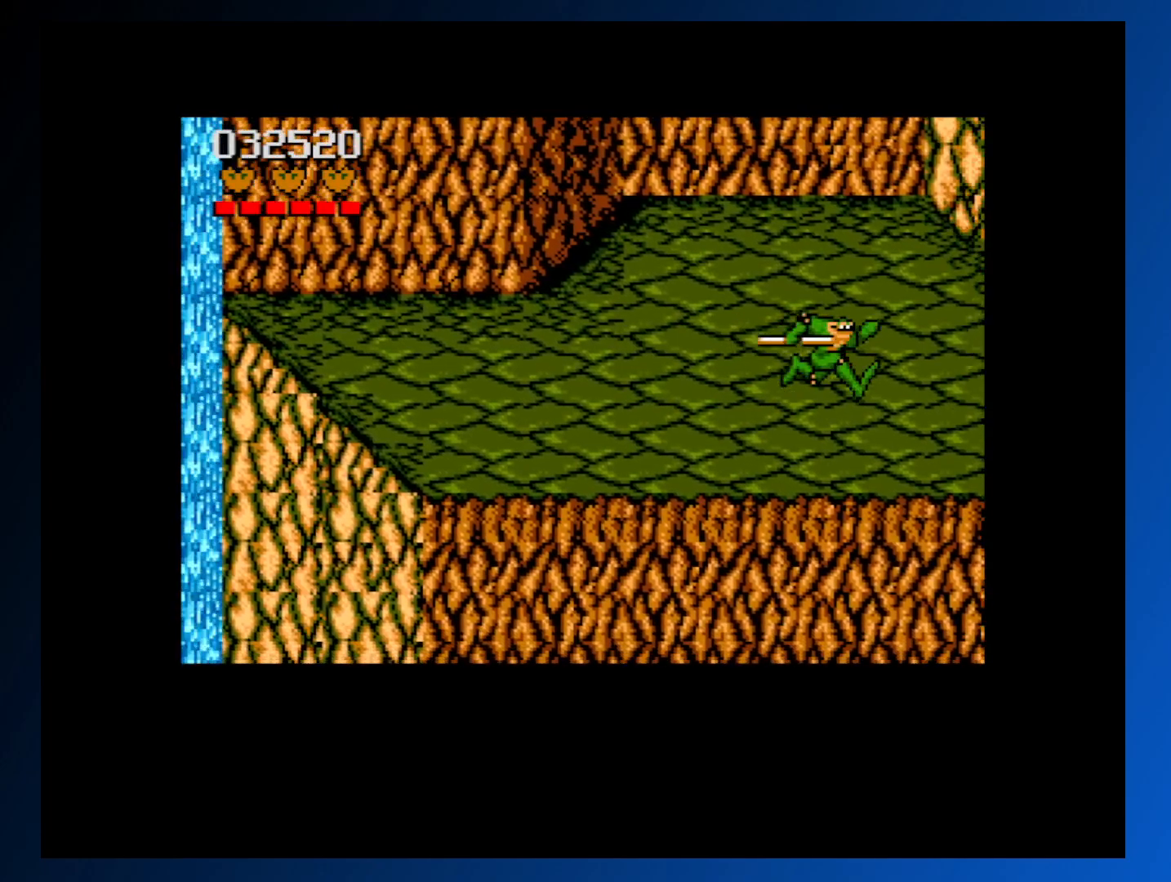
{"buttons": [], "events": [[467, "DPAD_RIGHT", "up"]]}
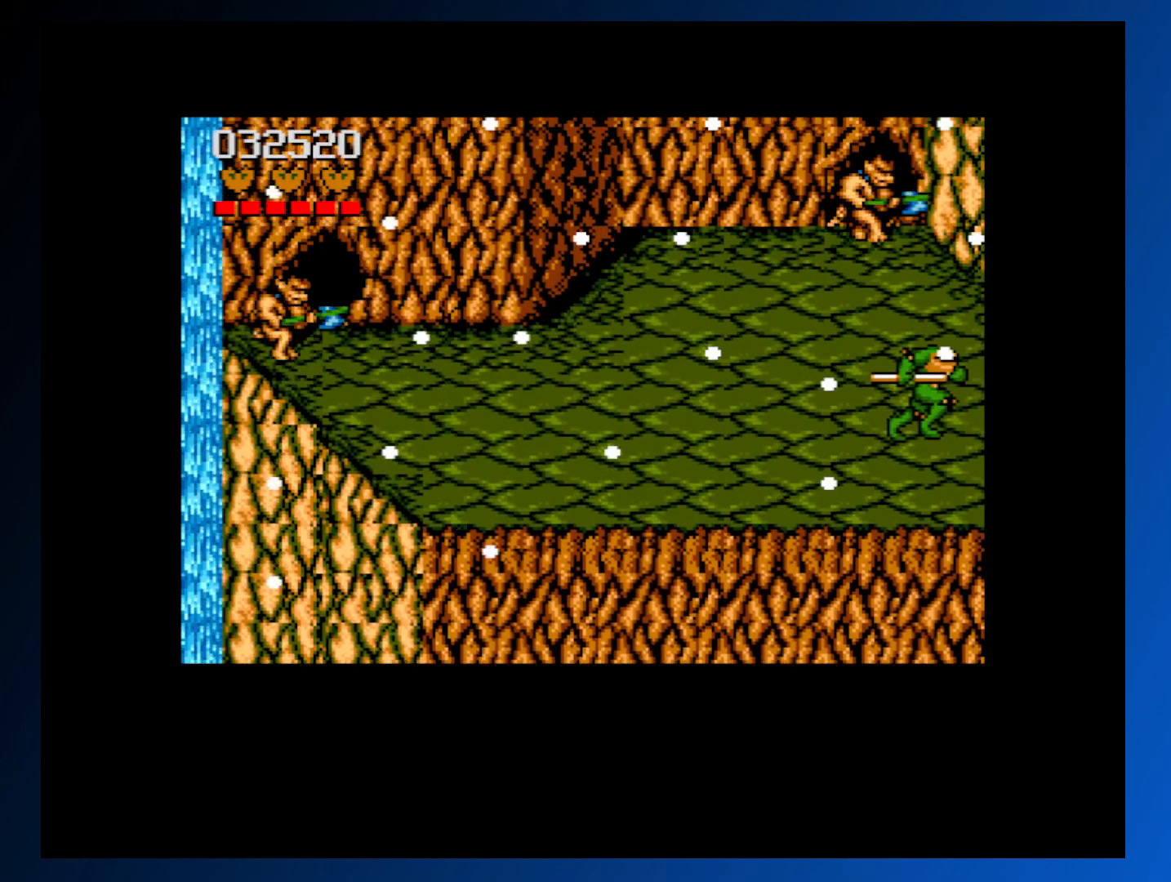
{"buttons": ["DPAD_UP", "DPAD_LEFT"], "events": [[117, "DPAD_LEFT", "down"], [250, "DPAD_UP", "down"]]}
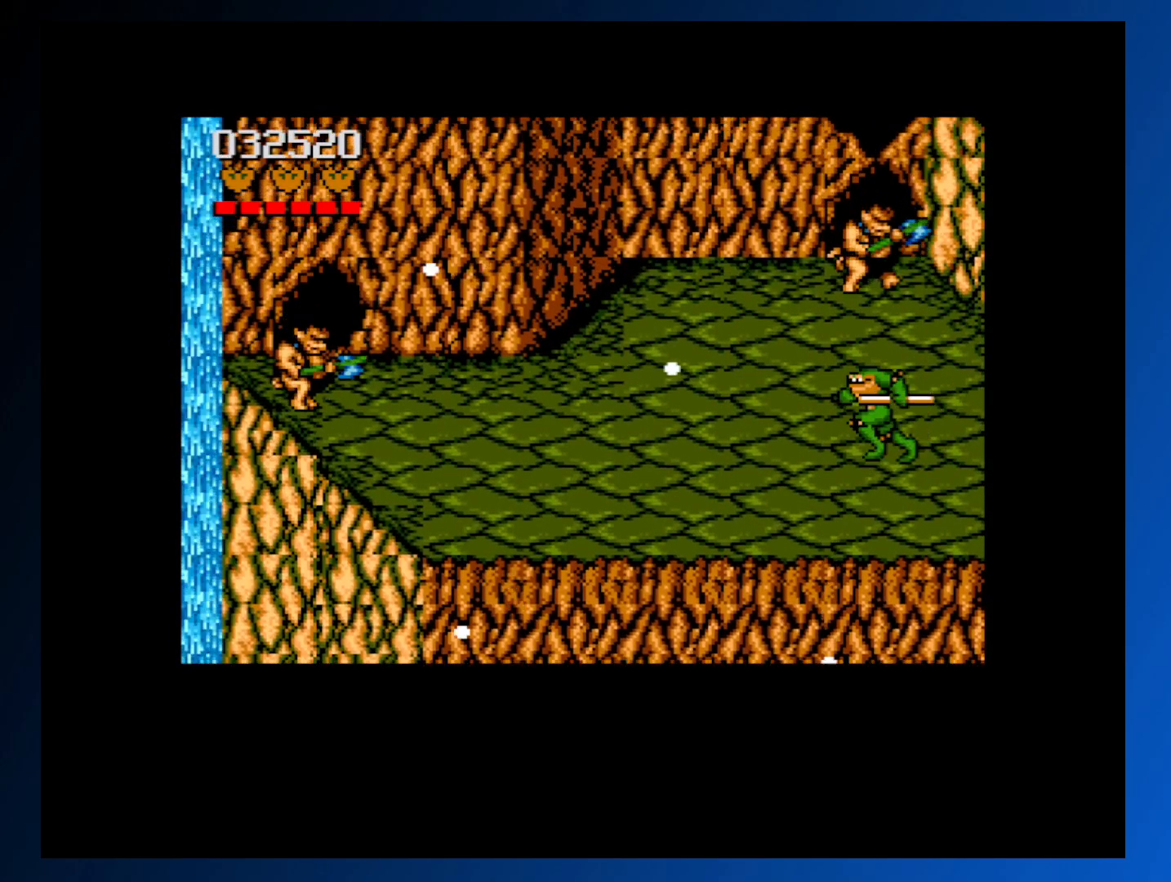
{"buttons": ["DPAD_LEFT"], "events": [[83, "DPAD_UP", "up"]]}
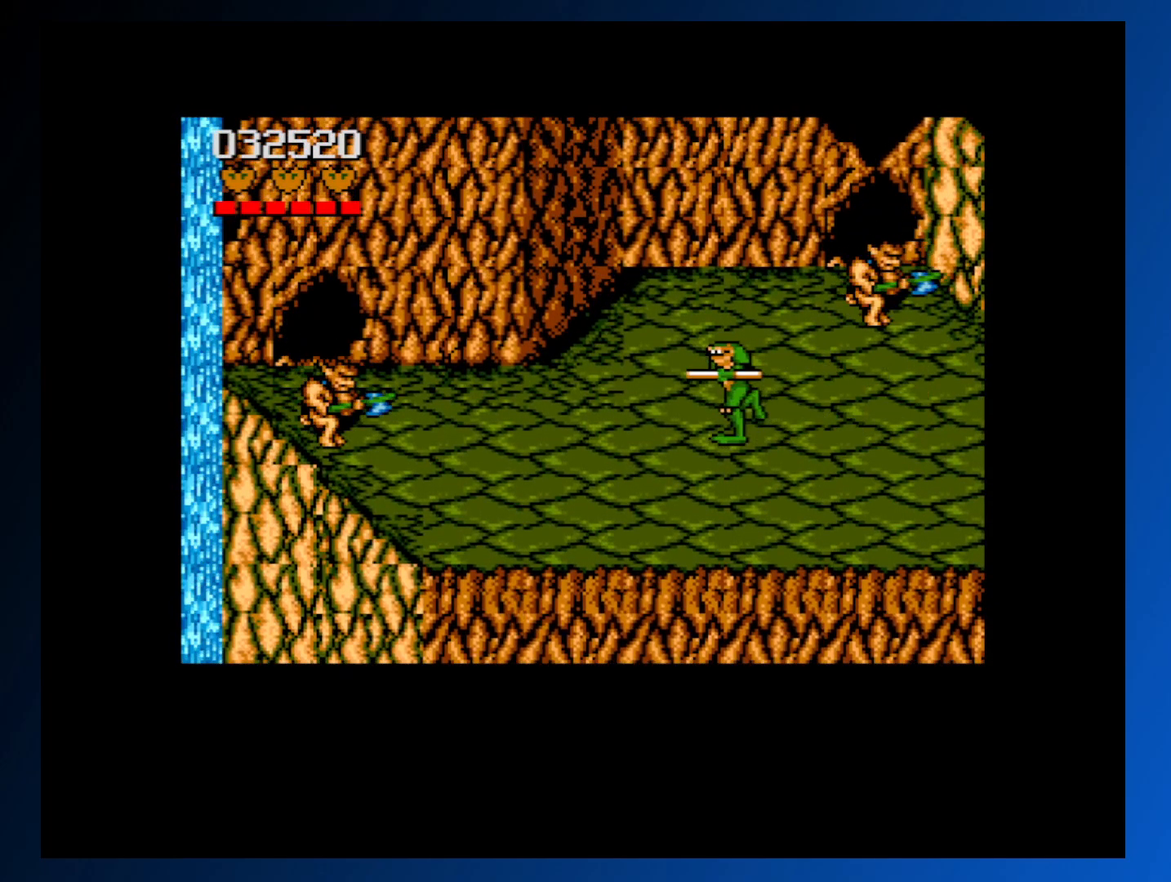
{"buttons": [], "events": [[150, "DPAD_DOWN", "down"], [333, "DPAD_DOWN", "up"], [350, "DPAD_LEFT", "up"]]}
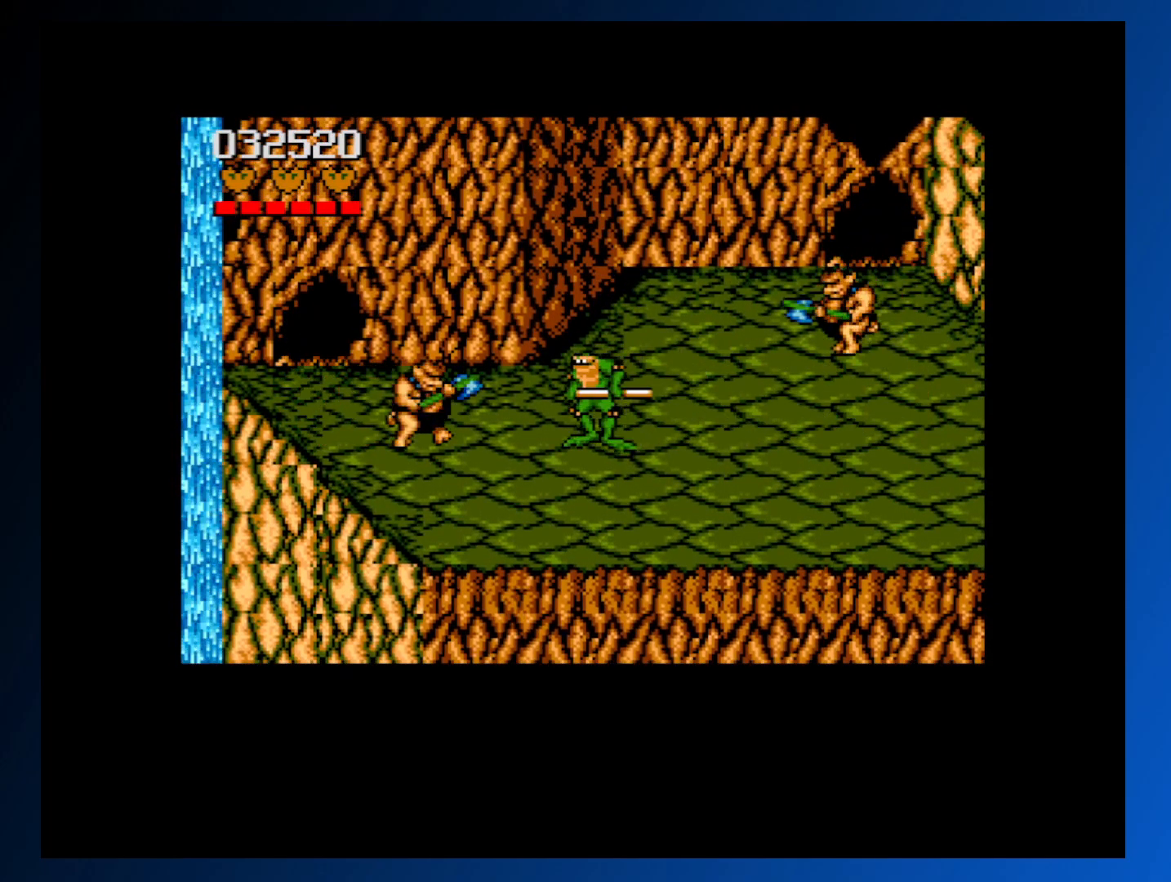
{"buttons": [], "events": [[67, "A", "down"], [217, "A", "up"]]}
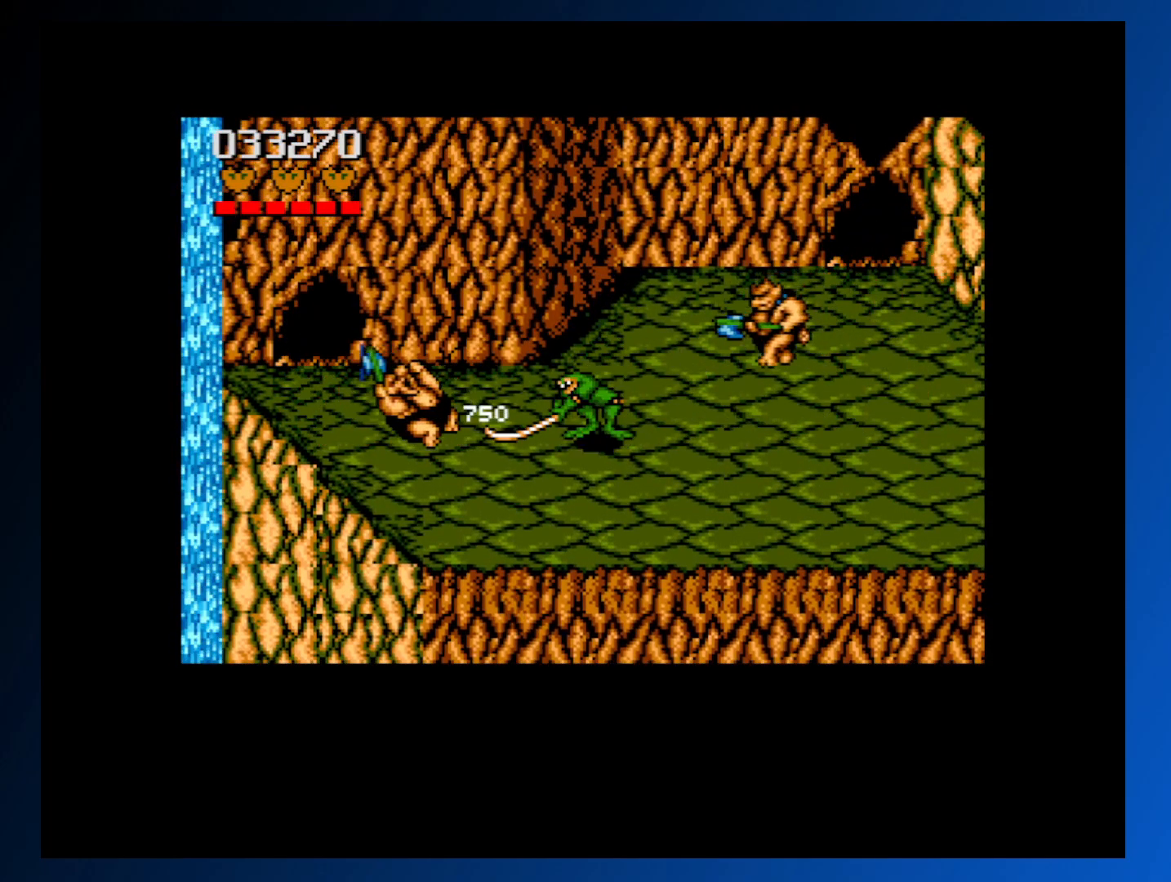
{"buttons": ["DPAD_DOWN", "DPAD_RIGHT"], "events": [[83, "DPAD_DOWN", "down"], [83, "DPAD_RIGHT", "down"]]}
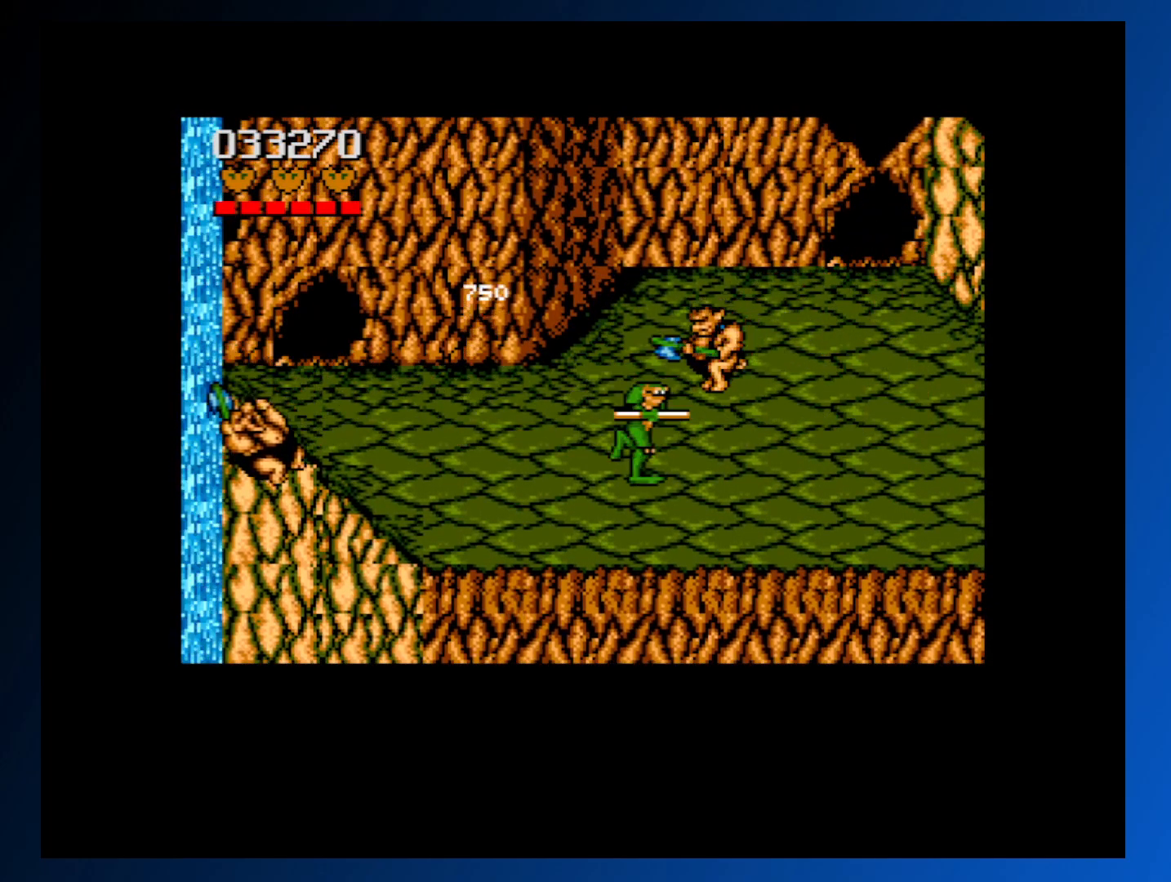
{"buttons": ["DPAD_UP", "DPAD_RIGHT"], "events": [[17, "DPAD_DOWN", "up"], [450, "DPAD_UP", "down"]]}
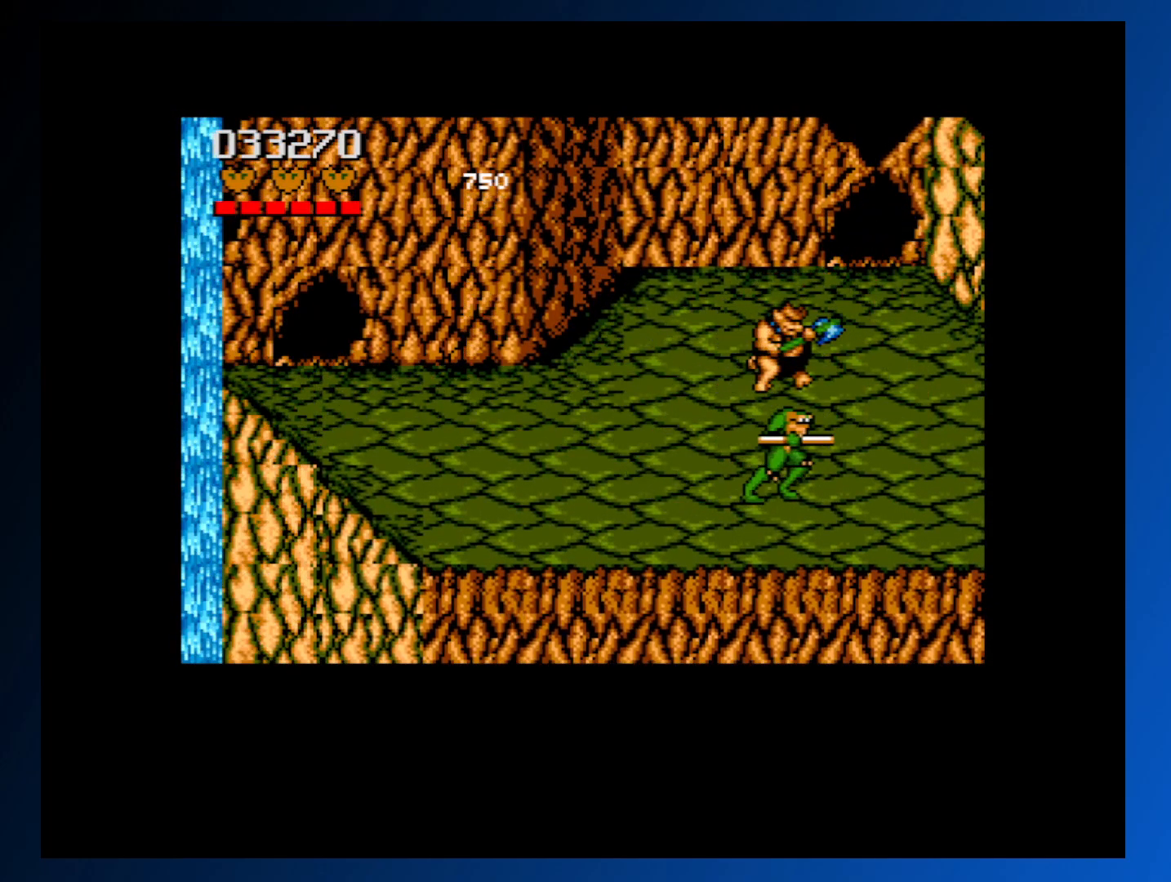
{"buttons": ["DPAD_LEFT"], "events": [[83, "DPAD_UP", "up"], [350, "DPAD_UP", "down"], [383, "DPAD_RIGHT", "up"], [400, "DPAD_LEFT", "down"], [483, "DPAD_UP", "up"]]}
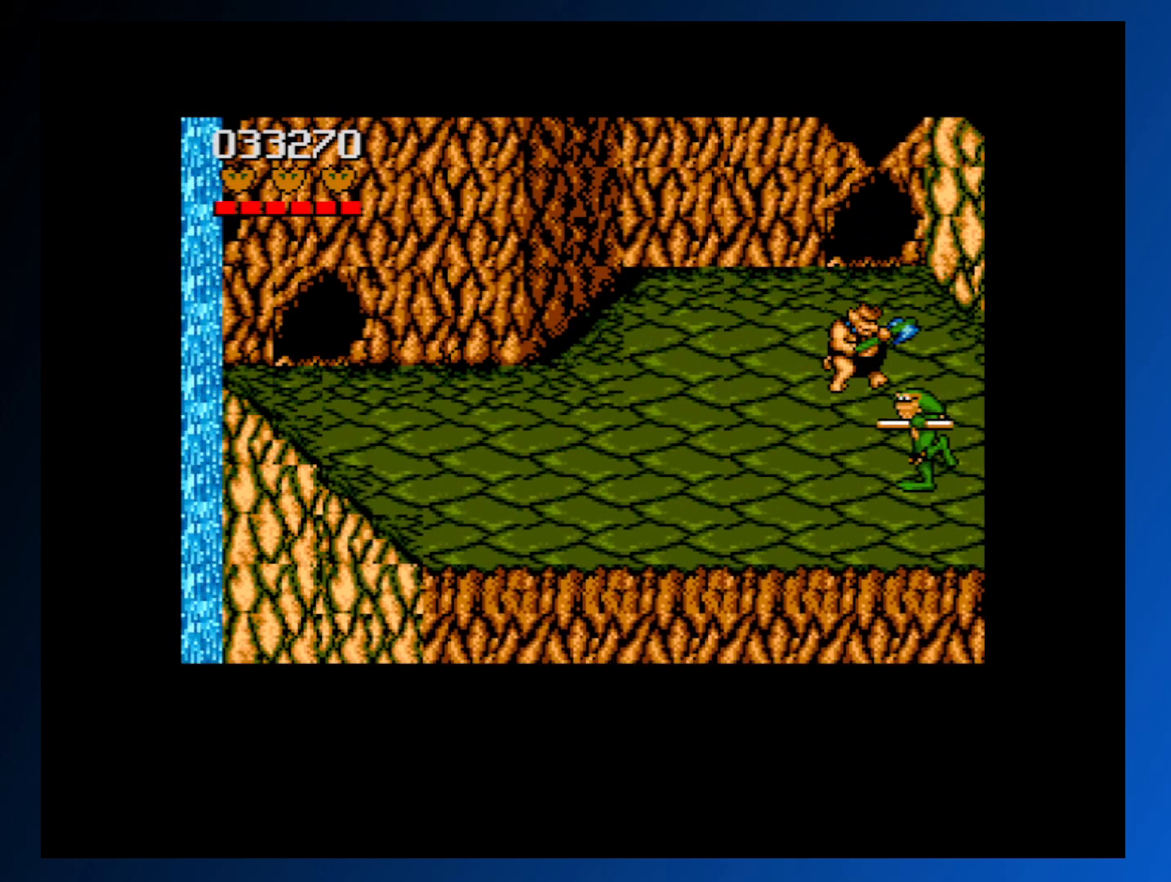
{"buttons": ["DPAD_LEFT"], "events": [[117, "DPAD_DOWN", "down"], [217, "DPAD_DOWN", "up"]]}
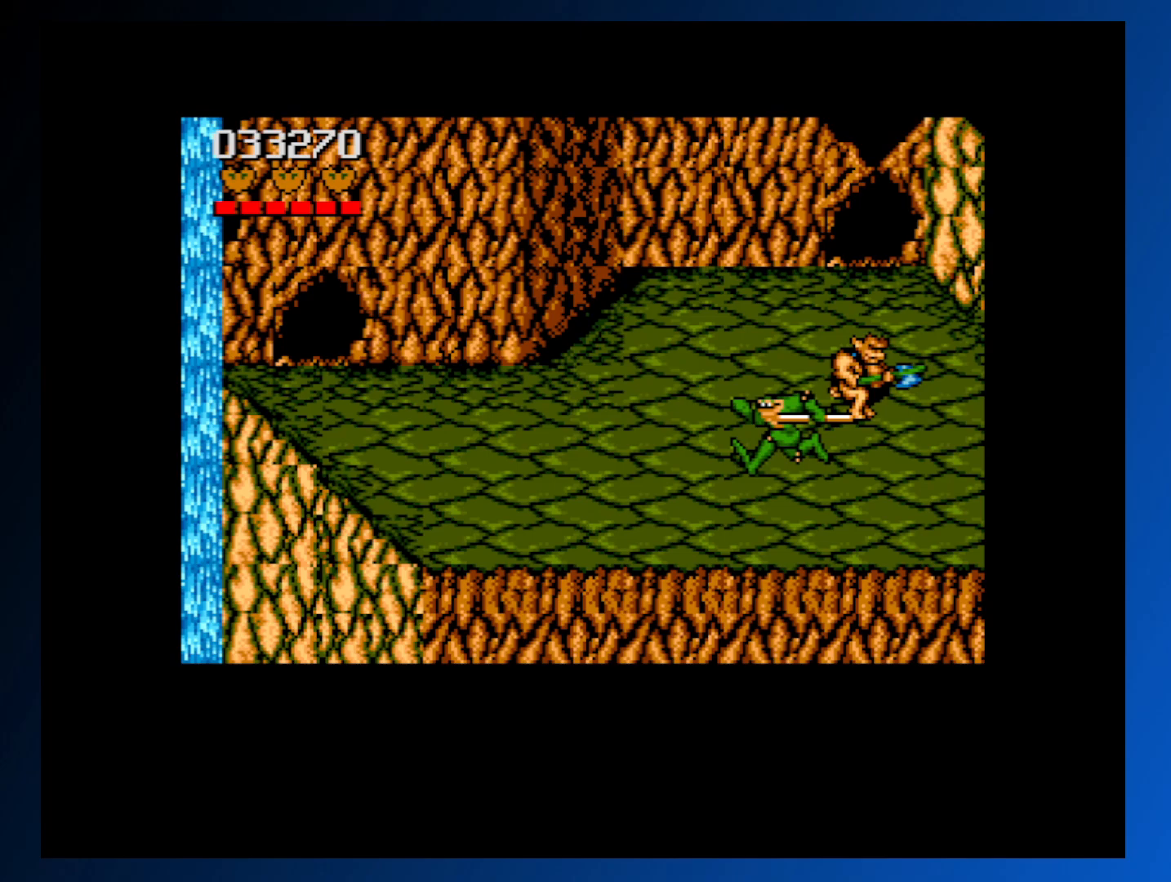
{"buttons": ["DPAD_UP", "DPAD_RIGHT"], "events": [[233, "DPAD_UP", "down"], [367, "DPAD_LEFT", "up"], [383, "DPAD_RIGHT", "down"]]}
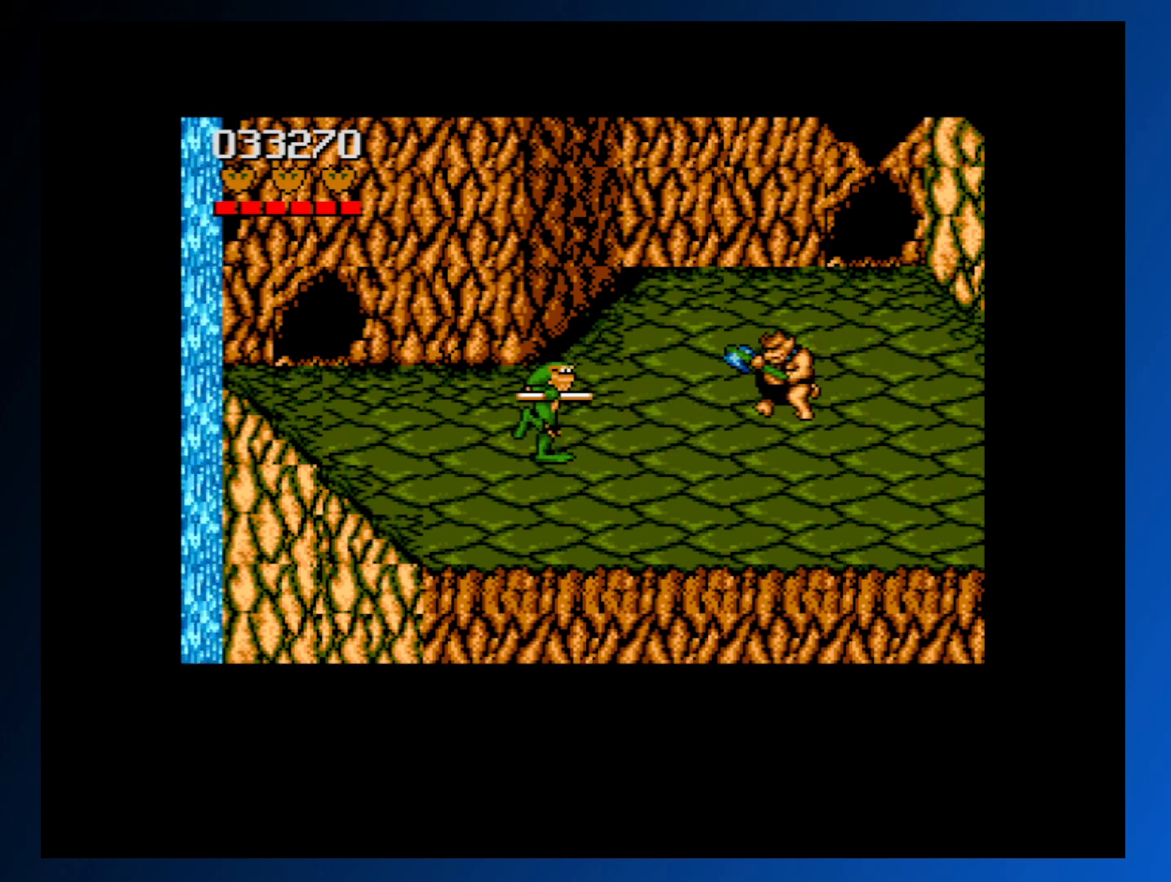
{"buttons": [], "events": [[133, "DPAD_UP", "up"], [150, "DPAD_RIGHT", "up"], [183, "A", "down"], [400, "A", "up"]]}
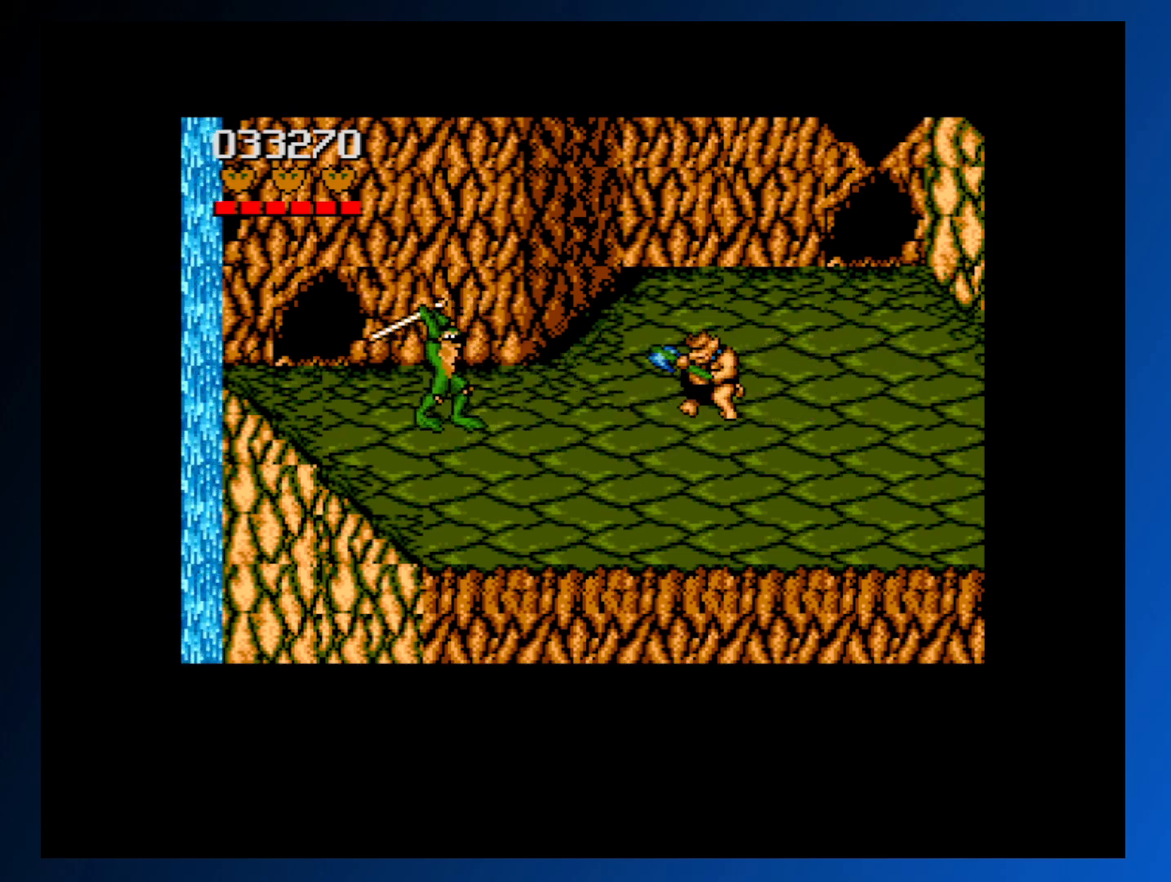
{"buttons": ["DPAD_RIGHT"], "events": [[183, "DPAD_RIGHT", "down"]]}
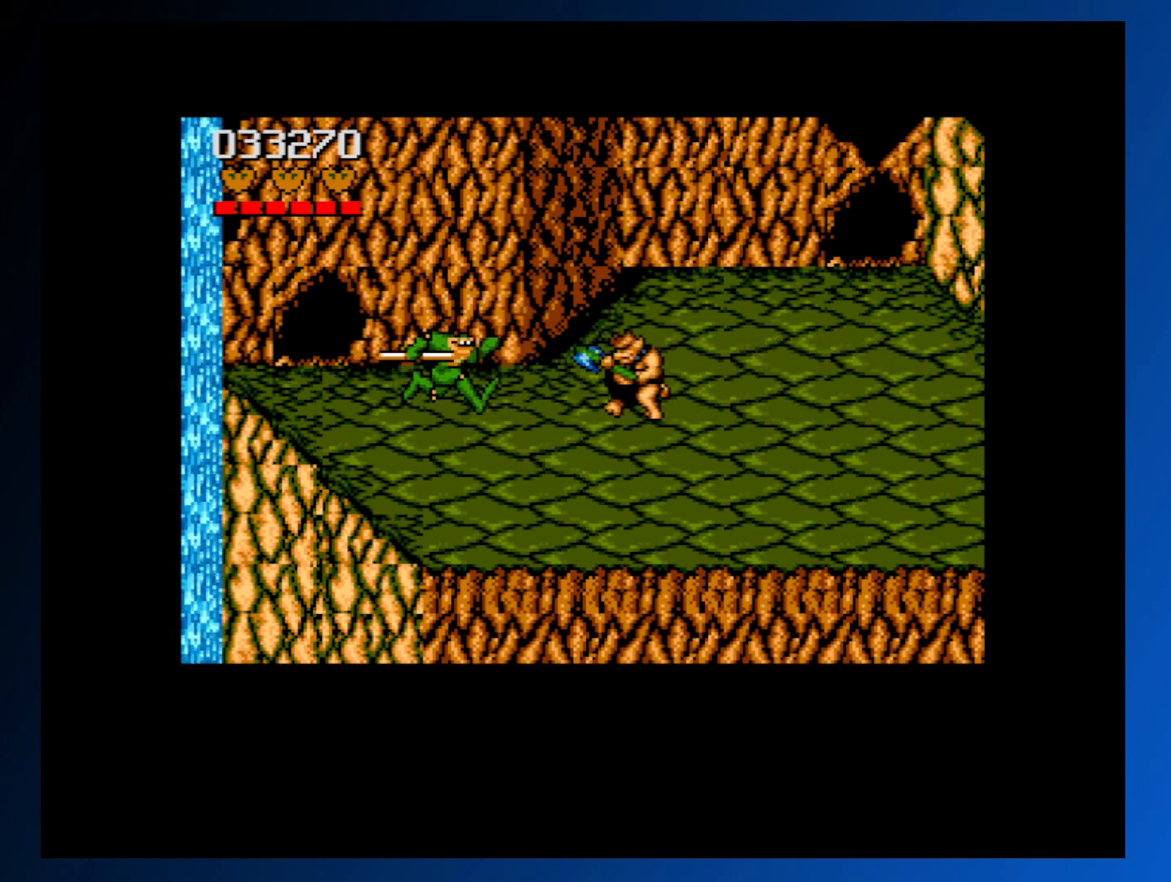
{"buttons": [], "events": [[117, "A", "down"], [133, "DPAD_RIGHT", "up"], [233, "A", "up"]]}